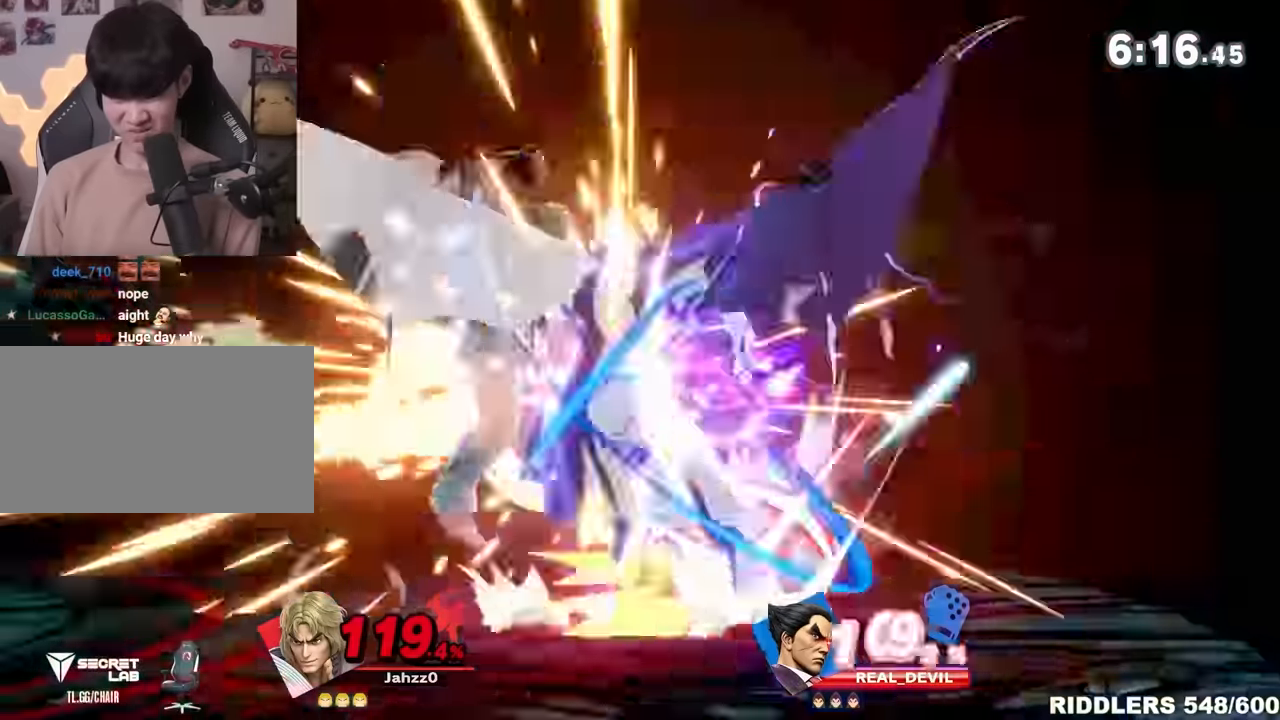
Gameplay with a controller (Nintendo layout); each line is a JSON object with the inputs held at the frame after it. "events" lists button and stick changes between this image and that frame as [ms after this image, input, new state], when the widget could be followed in between. Not read: L3 R3.
{"buttons": ["A"], "left_stick": "left", "right_stick": "center", "events": []}
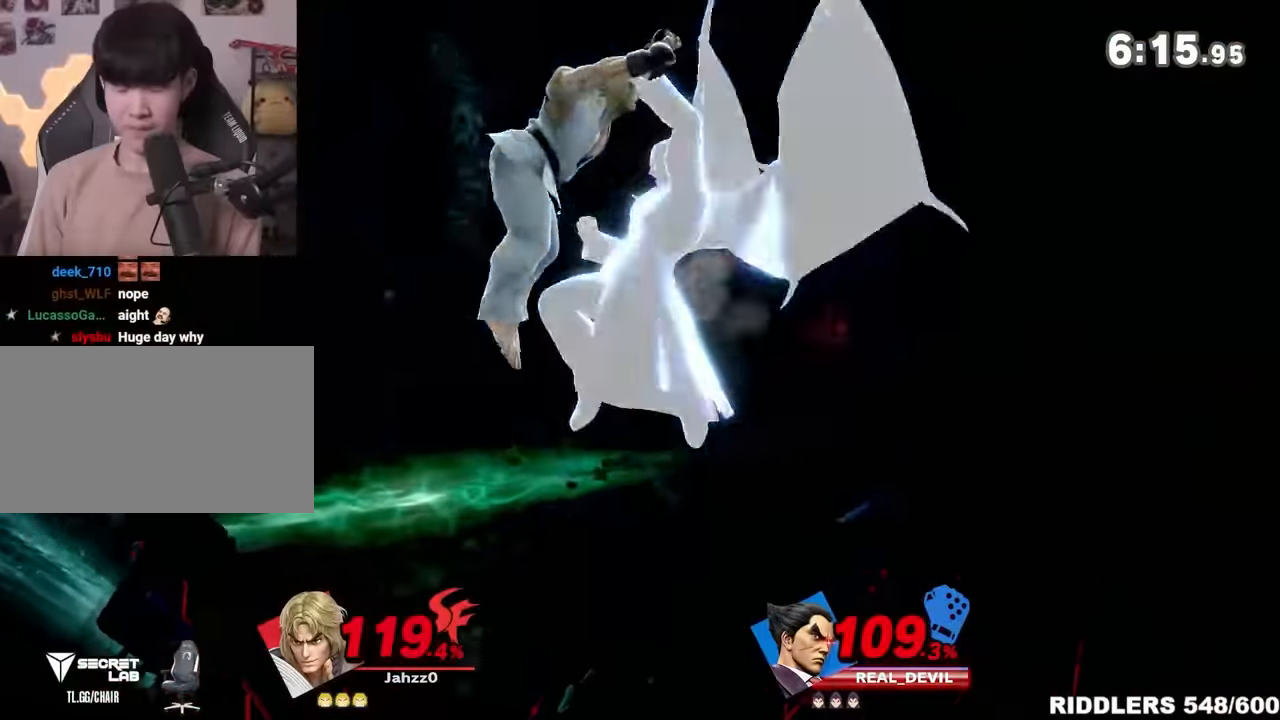
{"buttons": ["A"], "left_stick": "center", "right_stick": "center", "events": [[466, "left_stick", "center"]]}
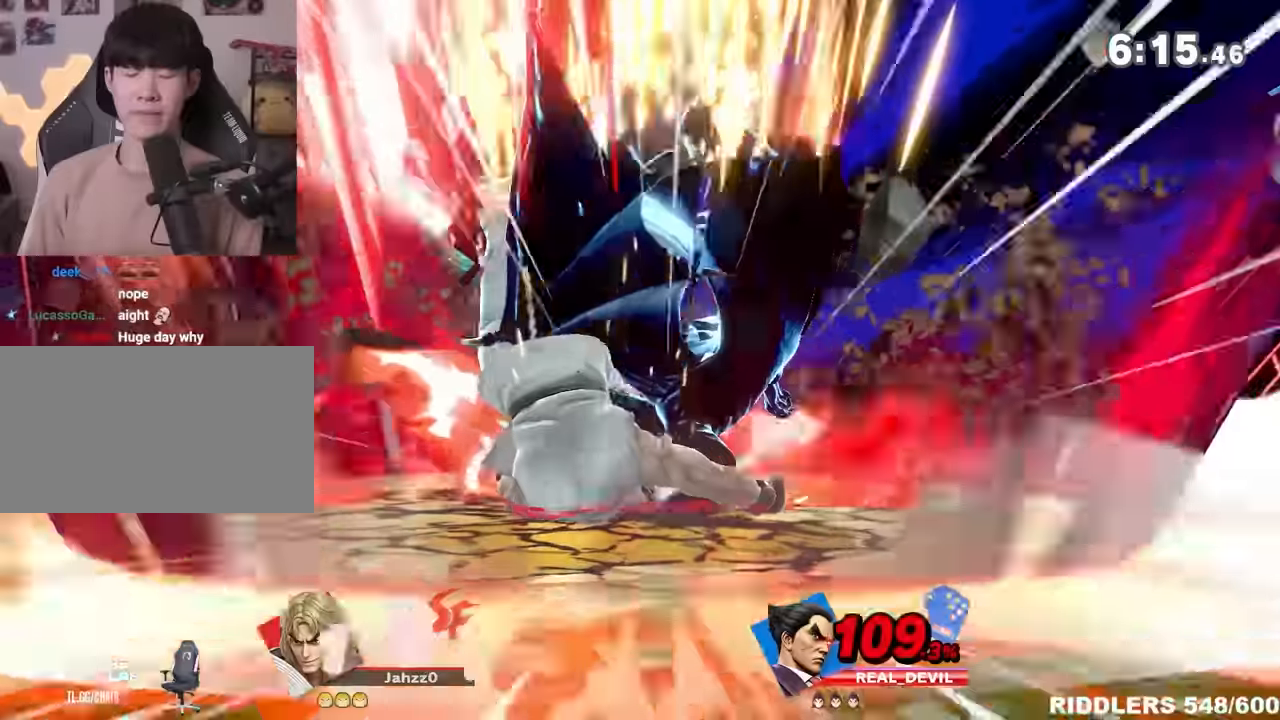
{"buttons": ["A"], "left_stick": "right", "right_stick": "center", "events": [[16, "left_stick", "right"], [333, "R1", "down"], [416, "R1", "up"]]}
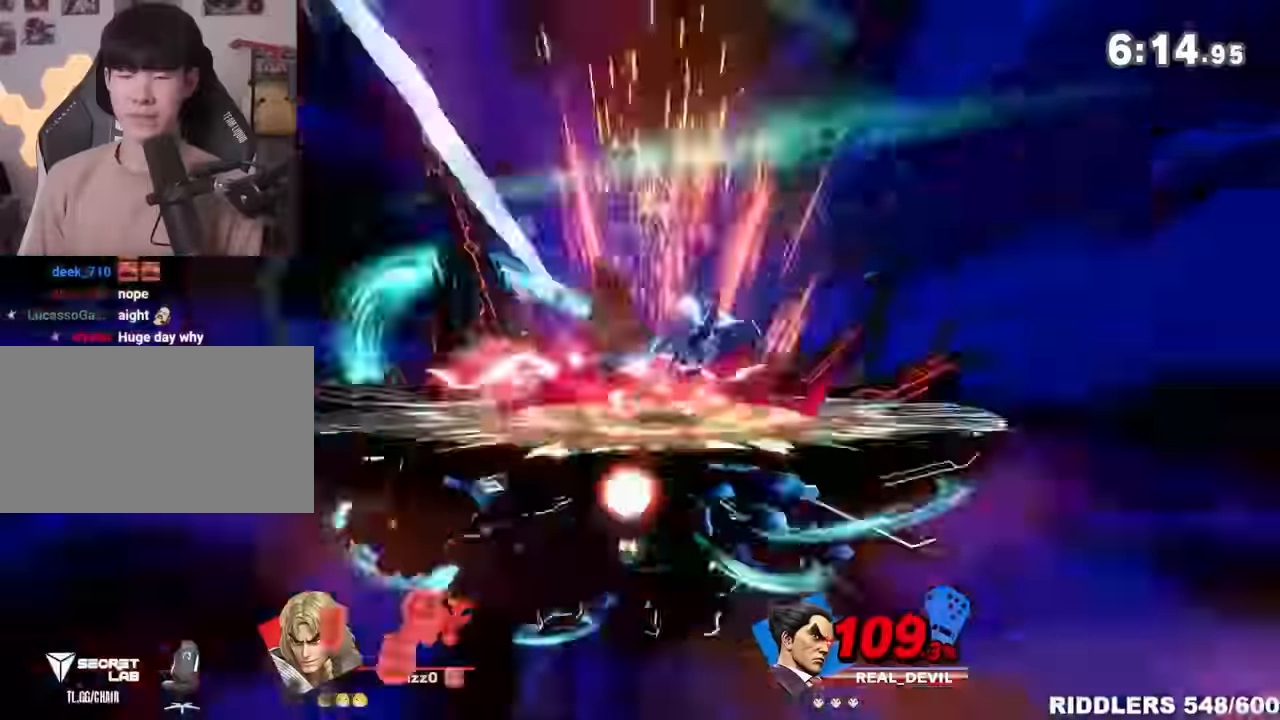
{"buttons": [], "left_stick": "left", "right_stick": "down", "events": [[33, "R1", "down"], [100, "A", "up"], [100, "R1", "up"], [316, "left_stick", "center"], [450, "left_stick", "left"], [483, "right_stick", "down"]]}
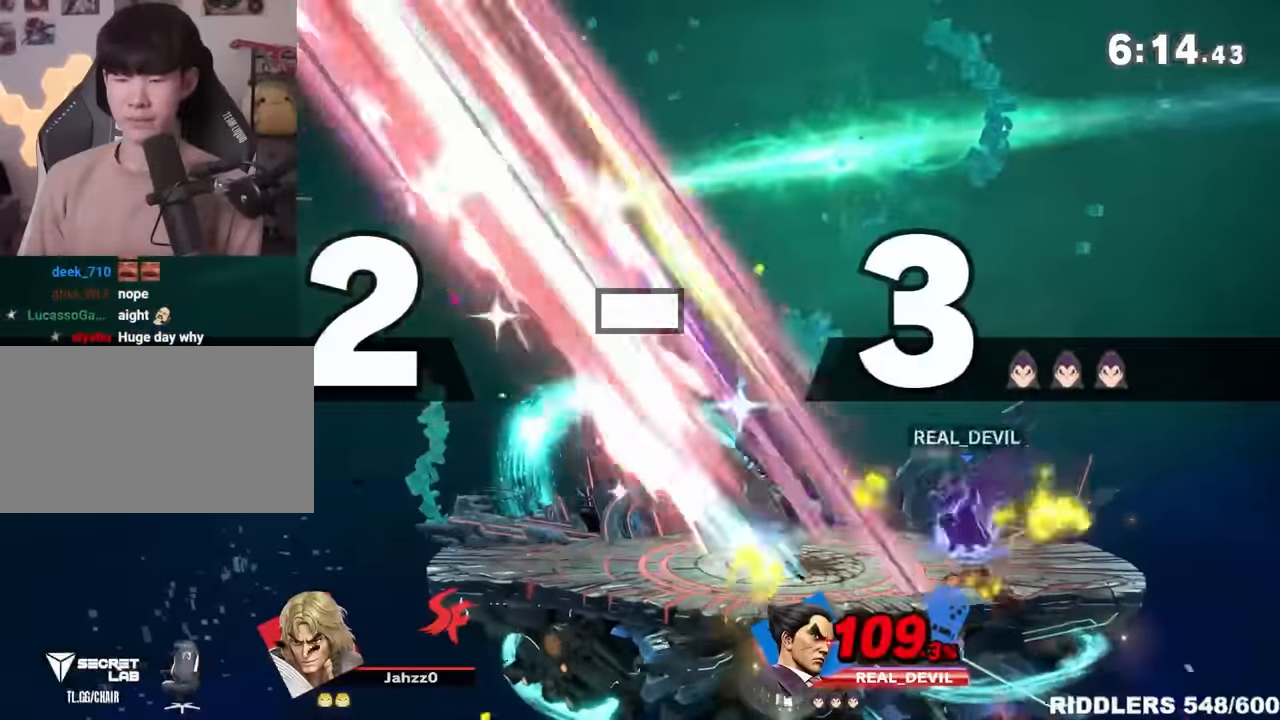
{"buttons": ["Y"], "left_stick": "right", "right_stick": "center", "events": [[50, "left_stick", "center"], [50, "right_stick", "center"], [150, "left_stick", "left"], [200, "left_stick", "center"], [300, "left_stick", "left"], [350, "left_stick", "center"], [483, "Y", "down"], [483, "left_stick", "right"]]}
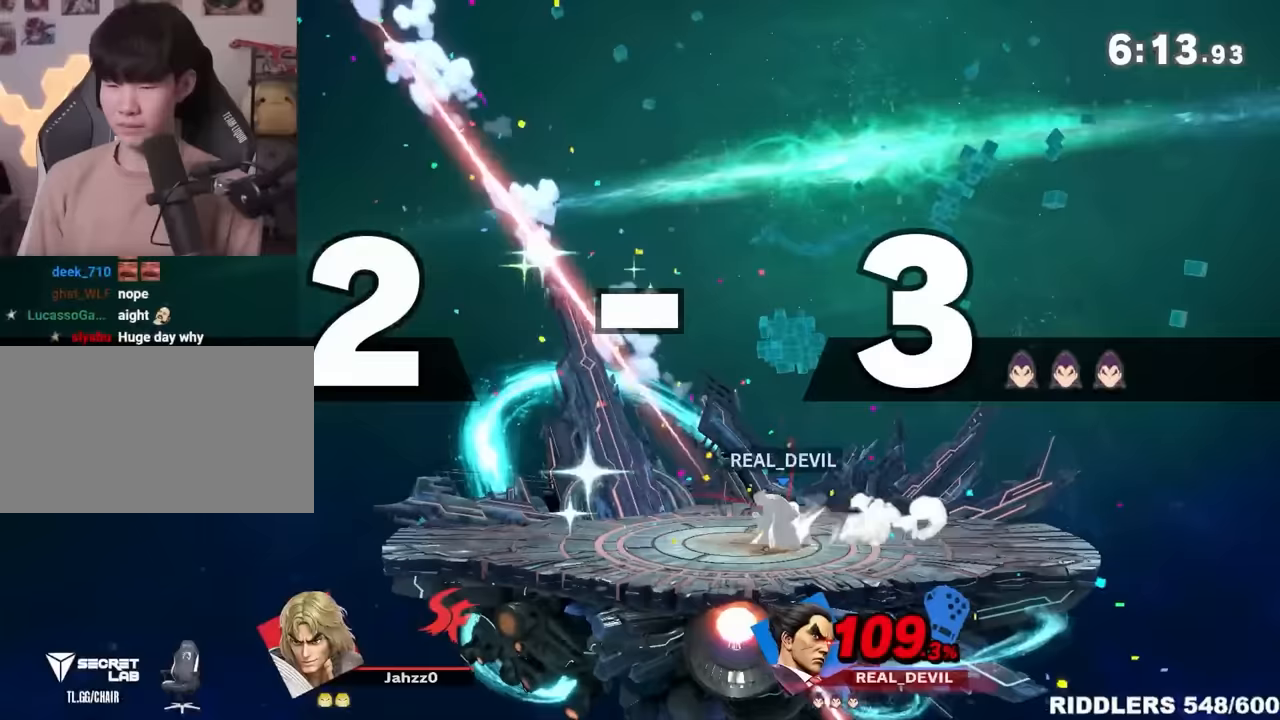
{"buttons": [], "left_stick": "down-right", "right_stick": "center", "events": [[50, "left_stick", "center"], [100, "Y", "up"], [267, "A", "down"], [333, "left_stick", "down-right"], [450, "A", "up"]]}
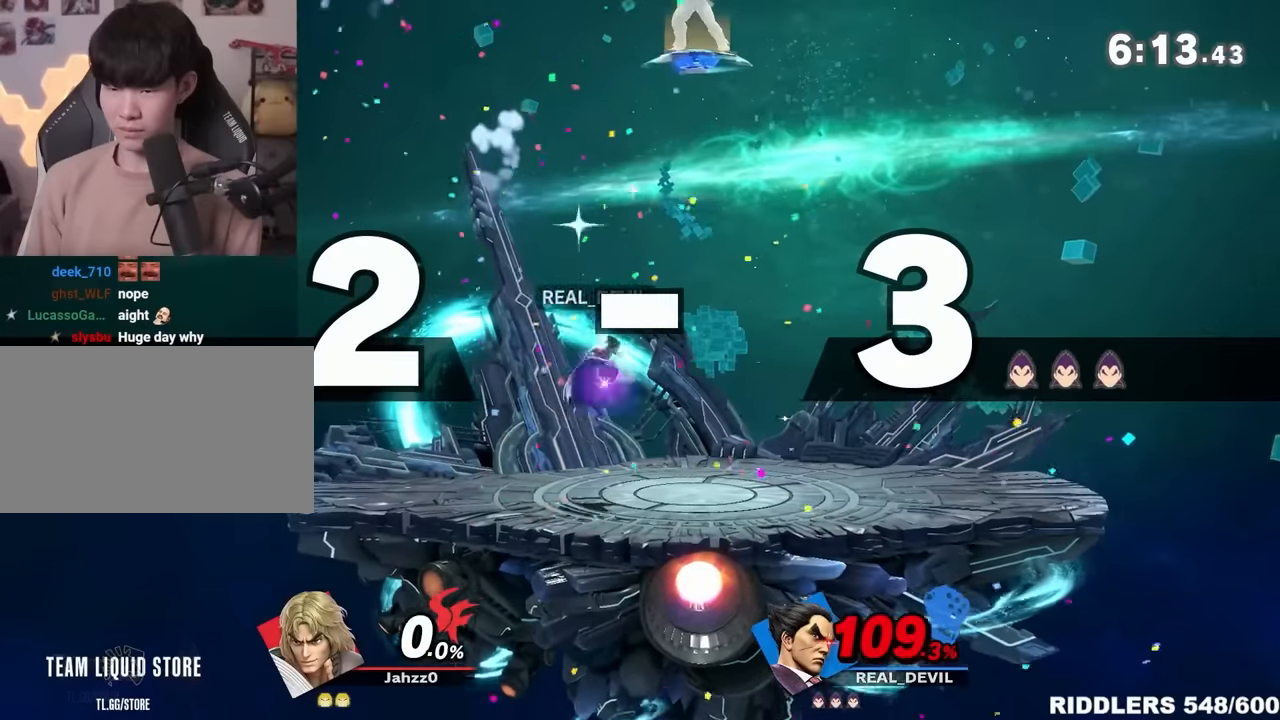
{"buttons": [], "left_stick": "left", "right_stick": "center", "events": [[267, "left_stick", "right"], [367, "left_stick", "center"], [417, "left_stick", "left"]]}
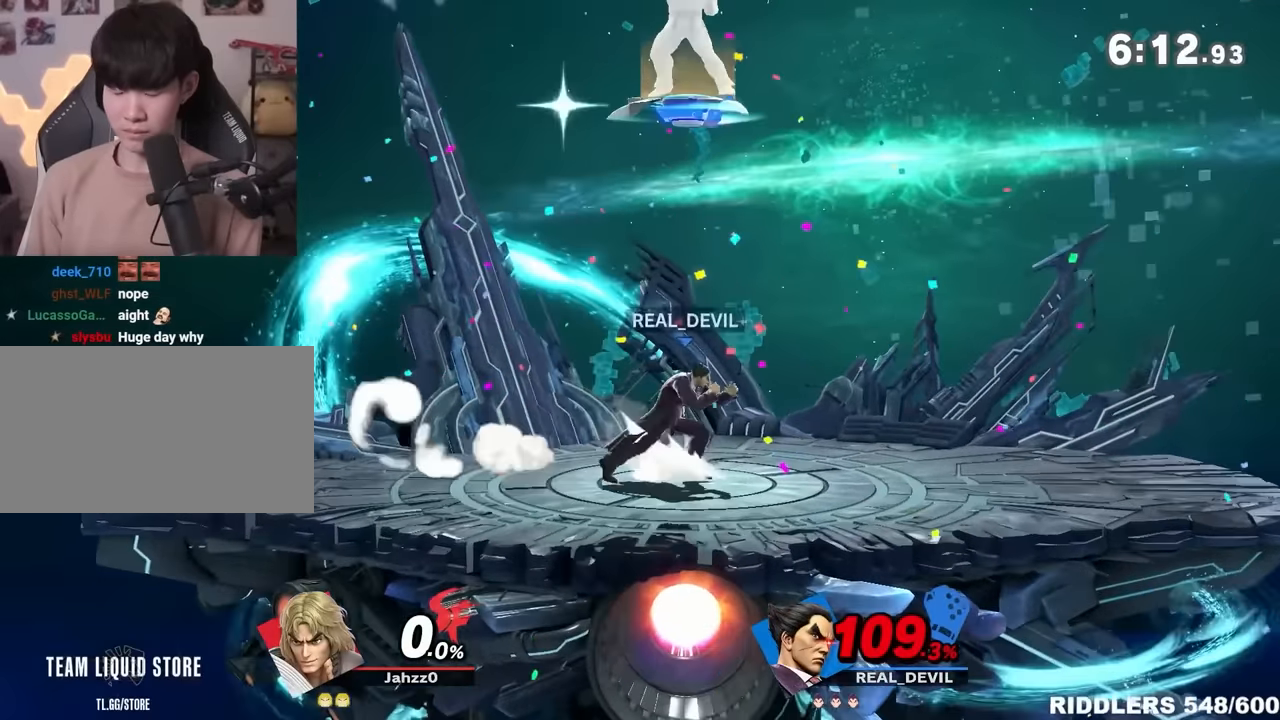
{"buttons": ["Y"], "left_stick": "right", "right_stick": "center", "events": [[17, "left_stick", "down-right"], [100, "left_stick", "center"], [167, "left_stick", "left"], [483, "Y", "down"], [483, "left_stick", "right"]]}
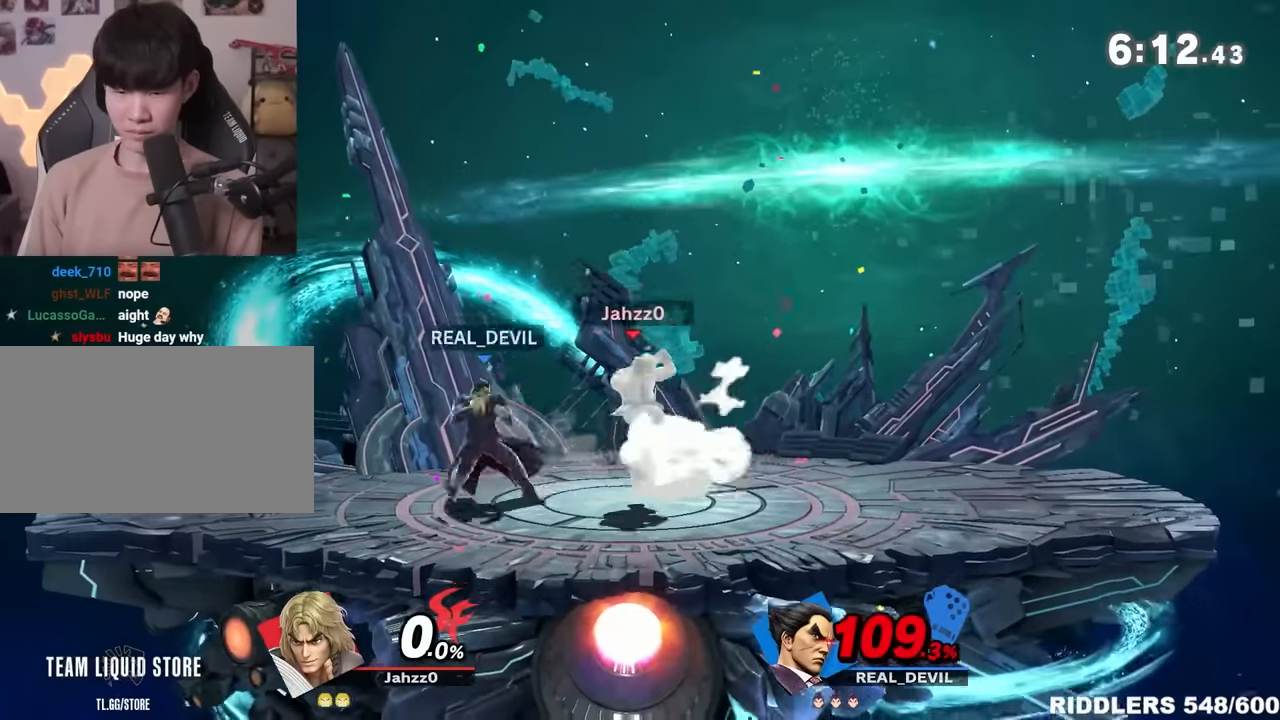
{"buttons": [], "left_stick": "right", "right_stick": "center", "events": [[17, "left_stick", "left"], [150, "Y", "up"], [167, "left_stick", "right"], [233, "Y", "down"], [267, "left_stick", "center"], [300, "A", "down"], [350, "left_stick", "right"], [383, "Y", "up"], [450, "A", "up"]]}
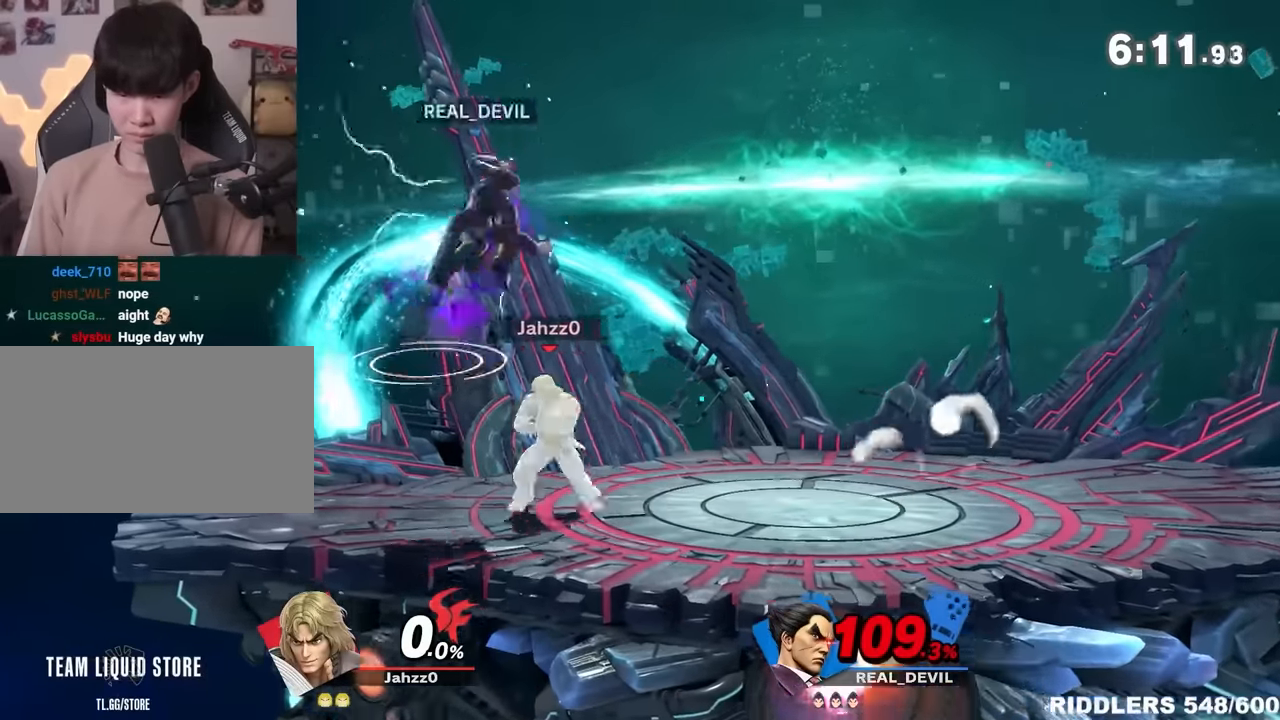
{"buttons": [], "left_stick": "down-right", "right_stick": "center", "events": [[283, "left_stick", "center"], [350, "left_stick", "down-right"]]}
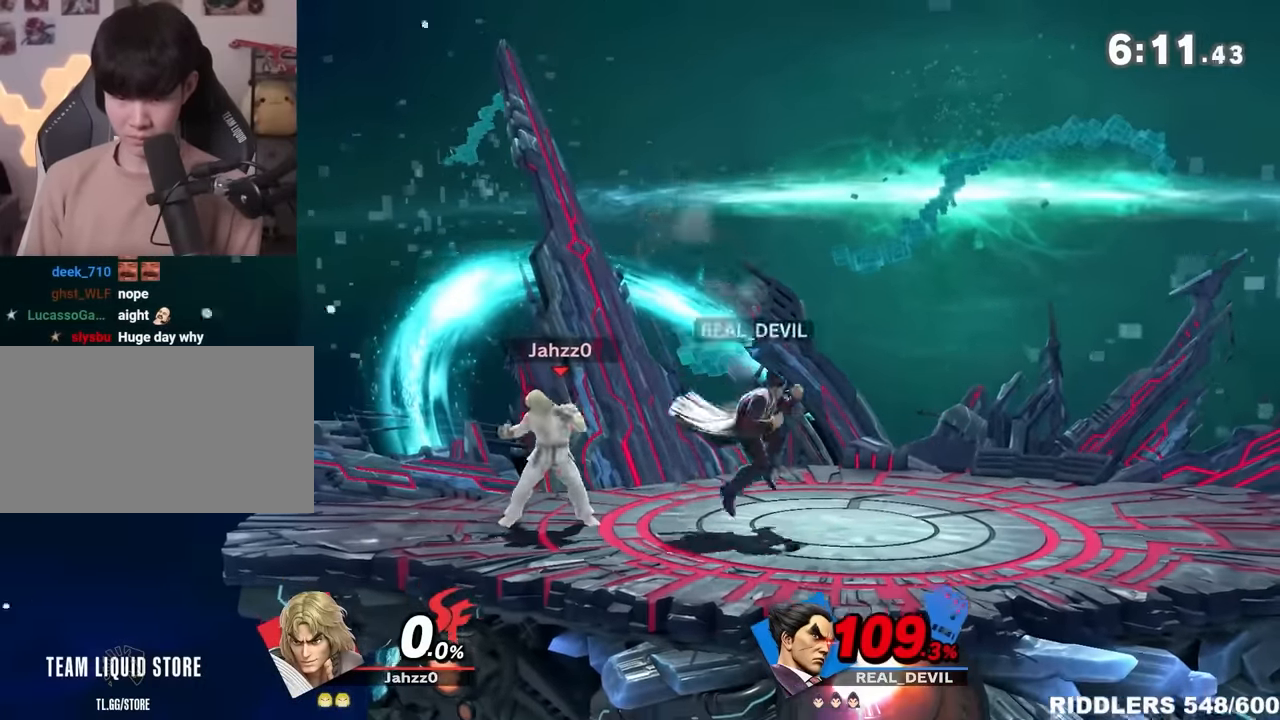
{"buttons": ["A", "Y"], "left_stick": "left", "right_stick": "center", "events": [[50, "left_stick", "center"], [100, "left_stick", "right"], [167, "Y", "down"], [300, "Y", "up"], [300, "left_stick", "center"], [350, "Y", "down"], [400, "A", "down"], [483, "left_stick", "left"]]}
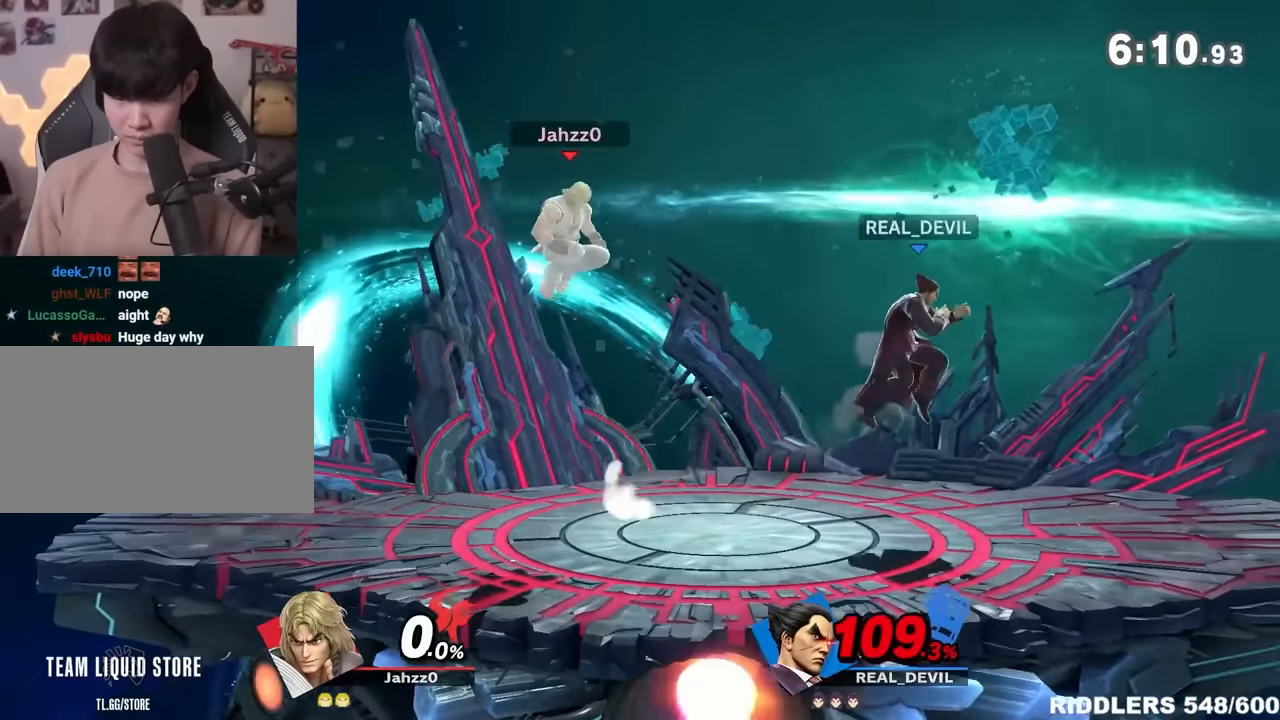
{"buttons": [], "left_stick": "down-right", "right_stick": "center", "events": [[33, "Y", "up"], [67, "A", "up"], [350, "left_stick", "up"], [350, "right_stick", "left"], [450, "left_stick", "down-right"], [450, "right_stick", "center"]]}
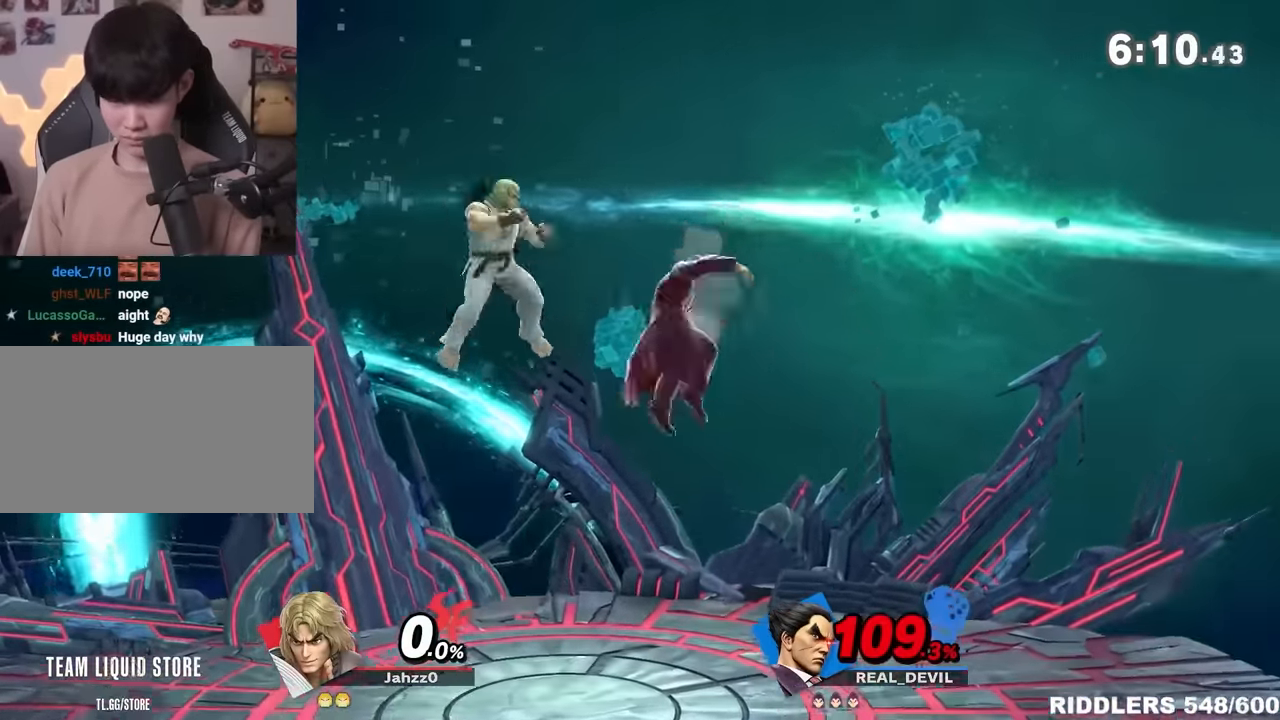
{"buttons": [], "left_stick": "down", "right_stick": "center", "events": [[117, "left_stick", "center"], [233, "left_stick", "down-right"], [300, "A", "down"], [300, "left_stick", "down"], [383, "A", "up"]]}
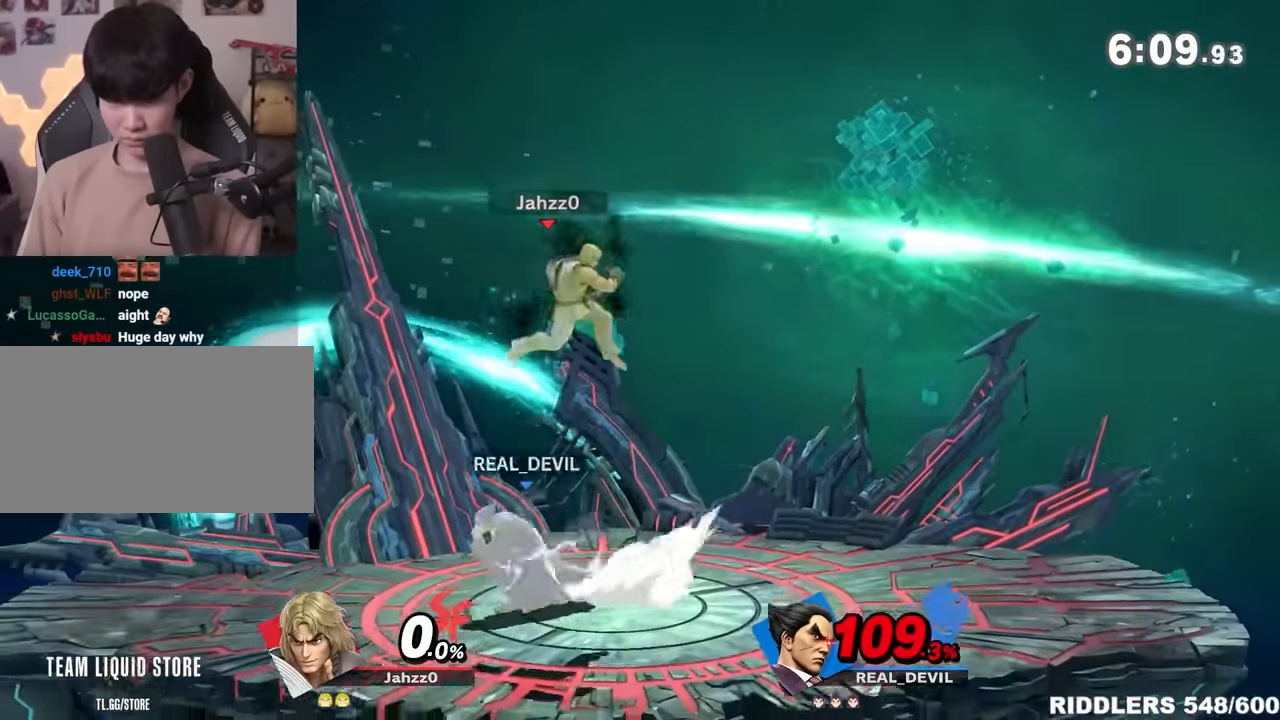
{"buttons": [], "left_stick": "down-right", "right_stick": "center", "events": [[167, "left_stick", "center"], [300, "R1", "down"], [383, "left_stick", "down-right"], [483, "R1", "up"]]}
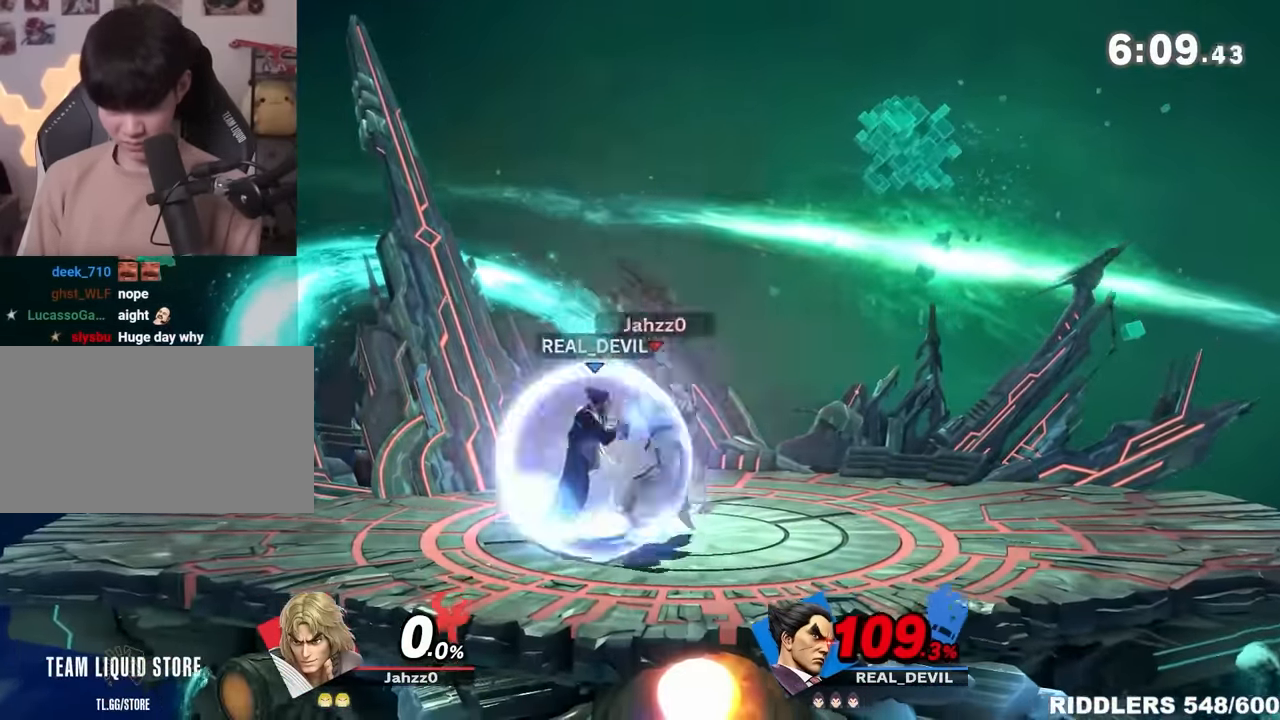
{"buttons": ["Z"], "left_stick": "down-right", "right_stick": "center", "events": [[17, "left_stick", "center"], [100, "left_stick", "right"], [233, "left_stick", "center"], [267, "Z", "down"], [417, "left_stick", "down-right"]]}
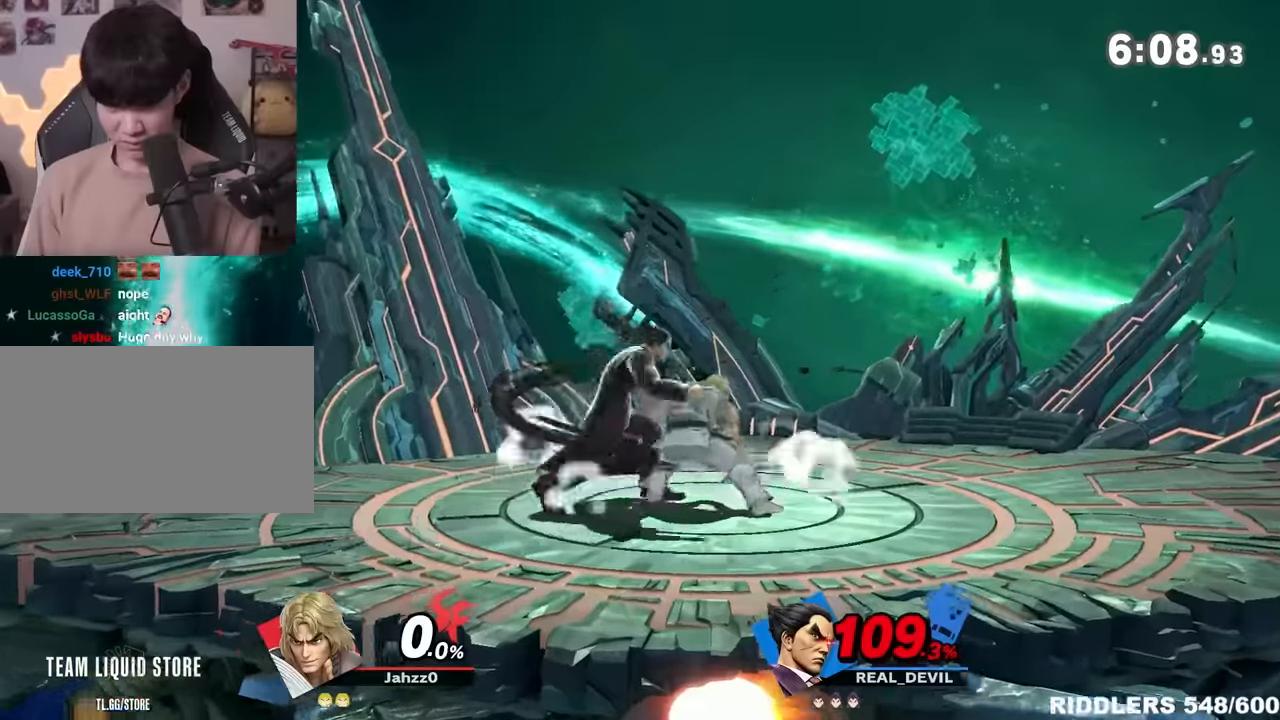
{"buttons": [], "left_stick": "down-right", "right_stick": "center", "events": [[17, "Z", "up"], [50, "left_stick", "center"], [100, "left_stick", "down-right"]]}
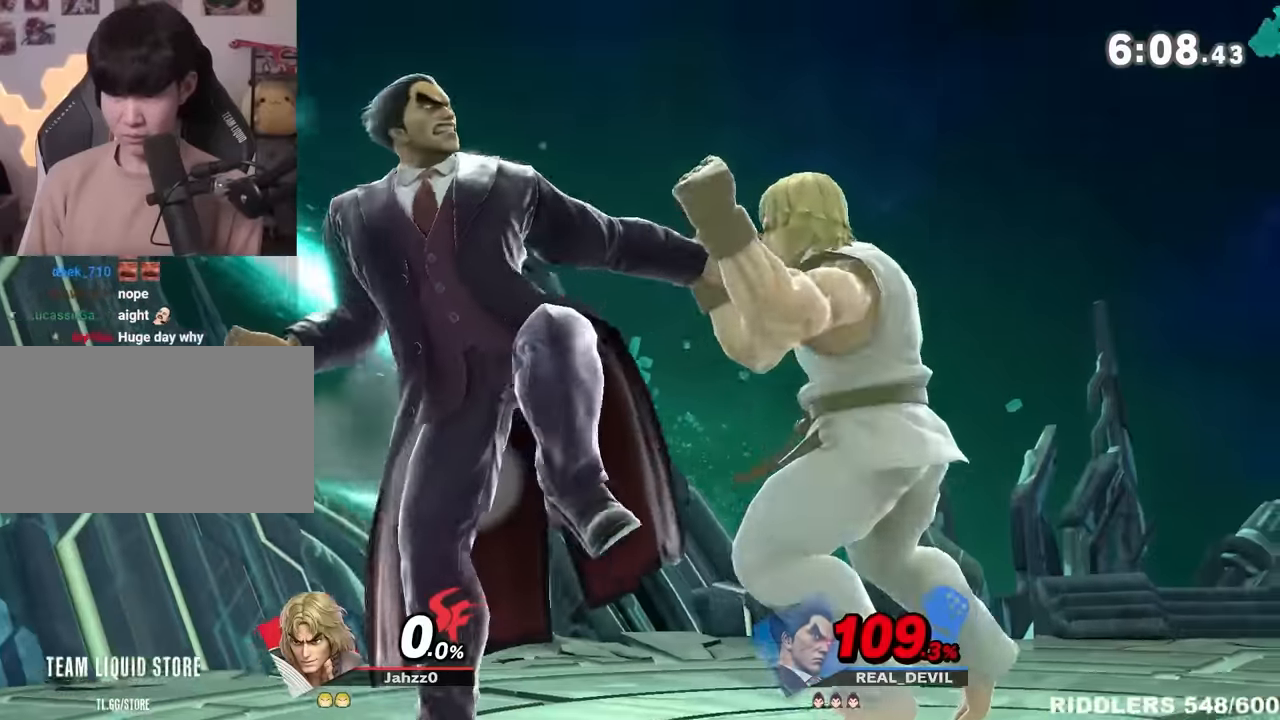
{"buttons": [], "left_stick": "down-right", "right_stick": "center", "events": [[117, "left_stick", "center"], [233, "left_stick", "right"], [300, "left_stick", "down-right"], [333, "A", "down"], [383, "A", "up"]]}
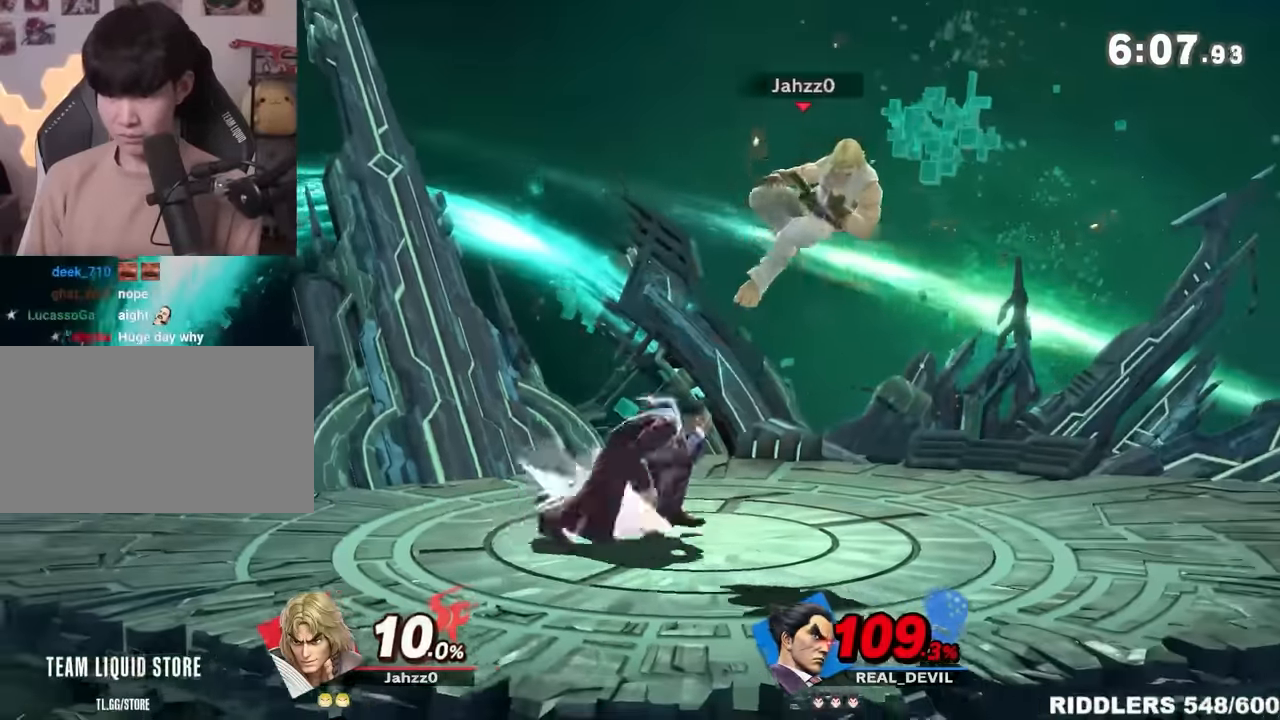
{"buttons": [], "left_stick": "right", "right_stick": "center", "events": [[100, "left_stick", "center"], [383, "left_stick", "right"]]}
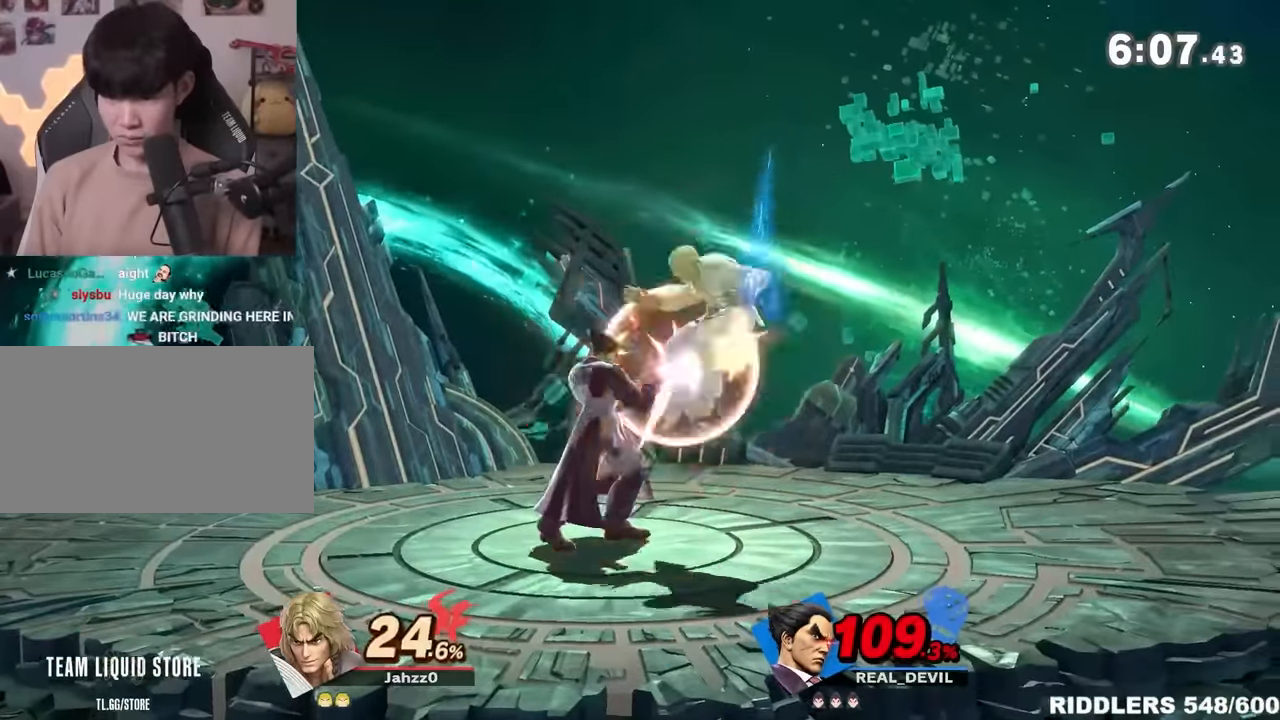
{"buttons": ["A"], "left_stick": "center", "right_stick": "center", "events": [[50, "left_stick", "center"], [200, "Y", "down"], [417, "Y", "up"], [483, "A", "down"]]}
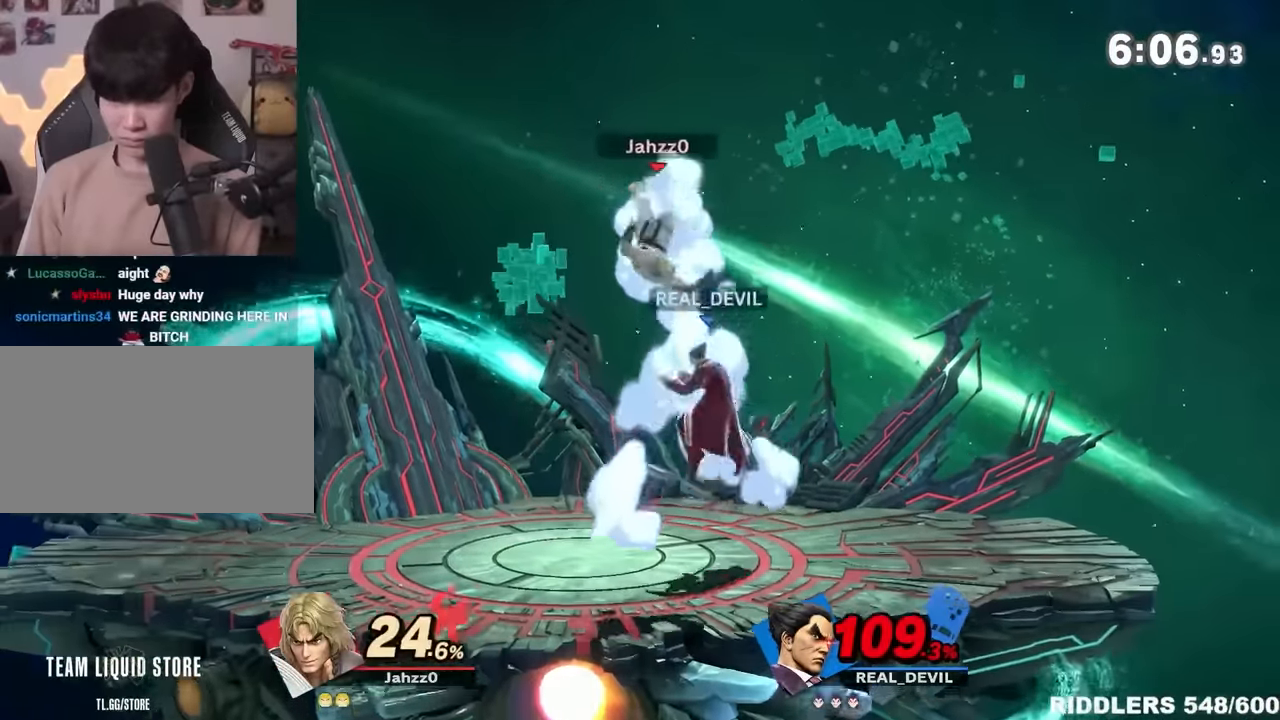
{"buttons": [], "left_stick": "down", "right_stick": "center", "events": [[67, "left_stick", "down-right"], [200, "A", "up"], [200, "left_stick", "center"], [300, "left_stick", "down-right"], [350, "A", "down"], [350, "left_stick", "down"], [450, "A", "up"]]}
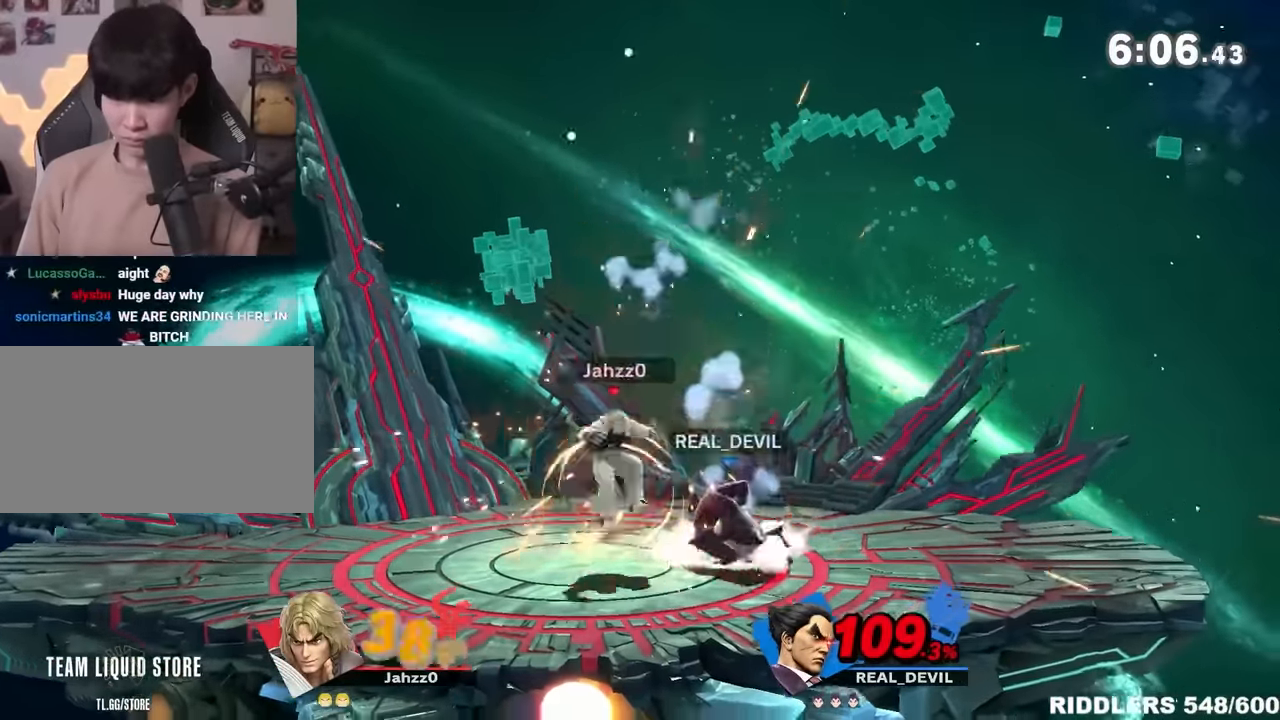
{"buttons": [], "left_stick": "center", "right_stick": "center", "events": [[50, "left_stick", "center"]]}
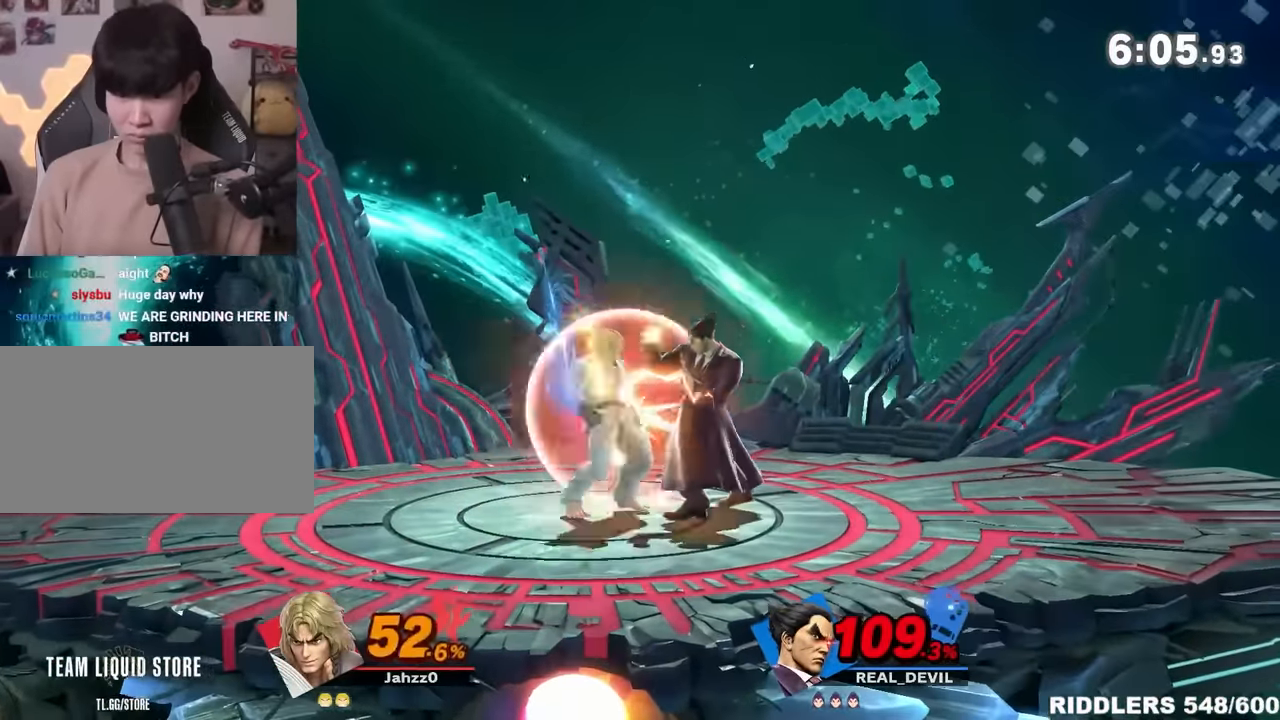
{"buttons": ["Y"], "left_stick": "right", "right_stick": "center", "events": [[333, "Y", "down"], [450, "left_stick", "right"]]}
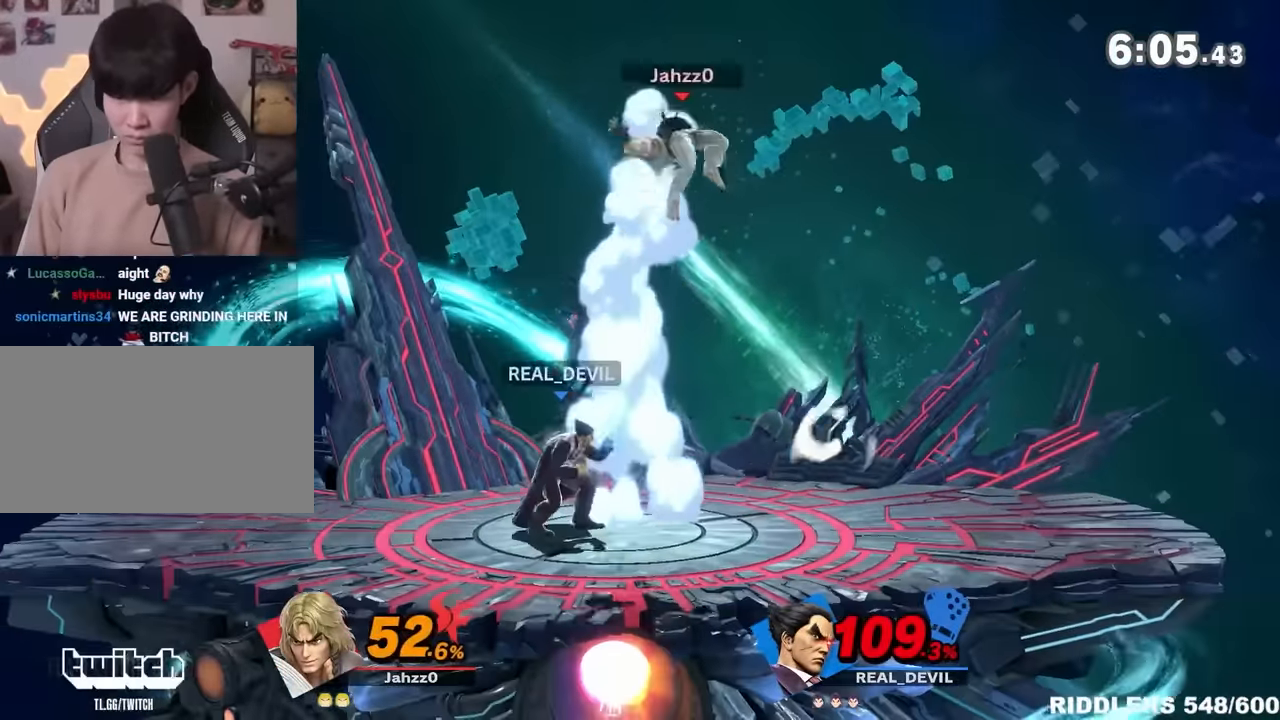
{"buttons": [], "left_stick": "down-right", "right_stick": "center", "events": [[100, "Y", "up"], [167, "A", "down"], [167, "left_stick", "center"], [233, "left_stick", "down-right"], [450, "A", "up"]]}
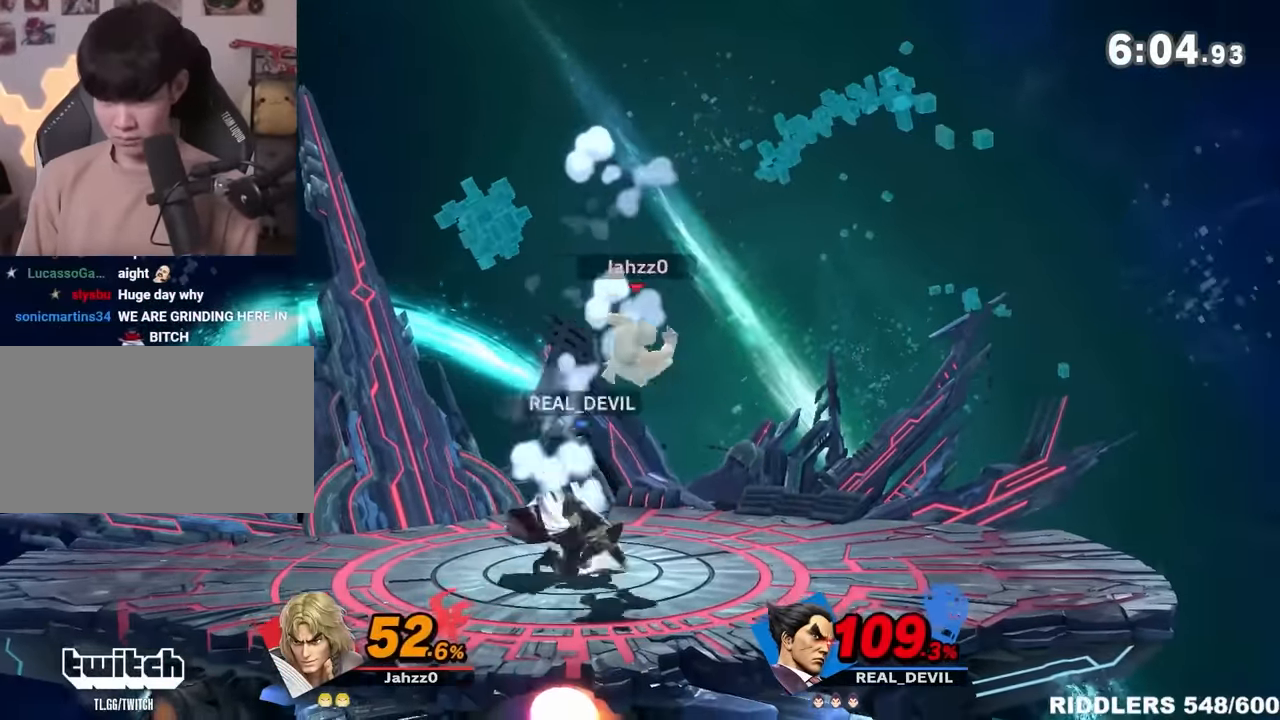
{"buttons": [], "left_stick": "down-right", "right_stick": "center", "events": [[117, "left_stick", "center"], [167, "A", "down"], [267, "A", "up"], [350, "left_stick", "down-right"]]}
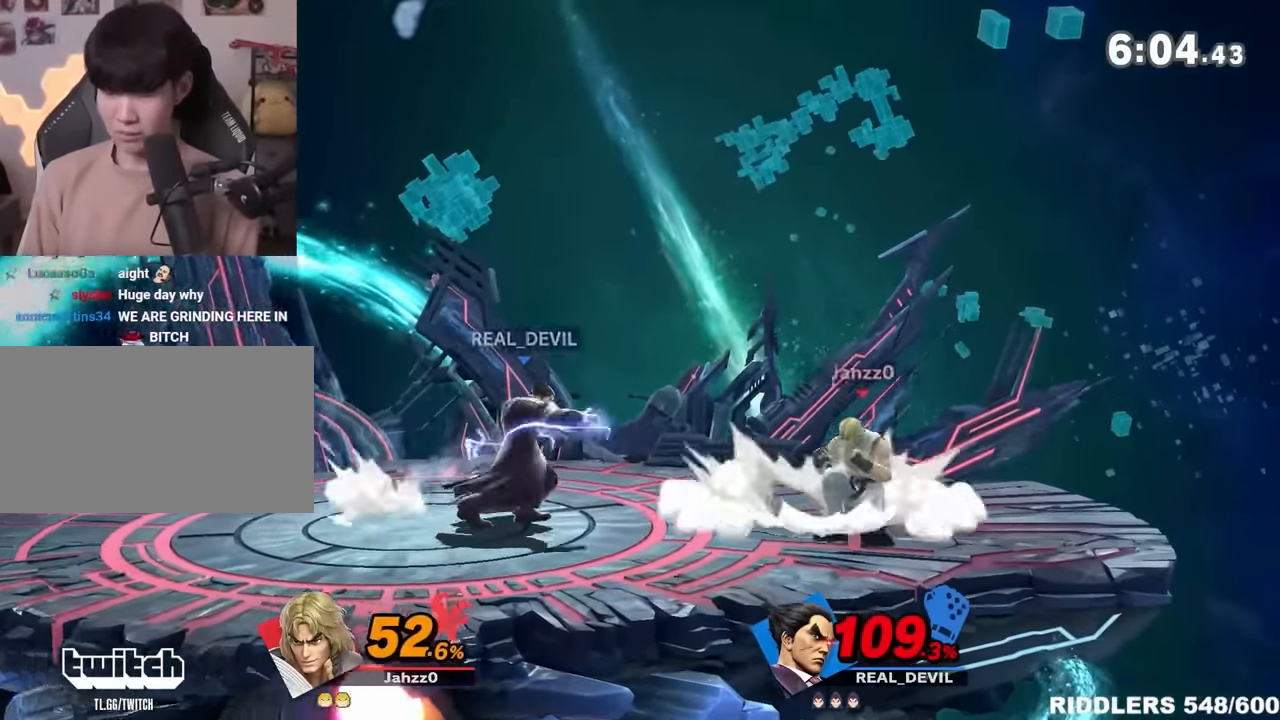
{"buttons": [], "left_stick": "right", "right_stick": "center", "events": [[167, "left_stick", "center"], [317, "Y", "down"], [317, "left_stick", "left"], [450, "left_stick", "right"], [483, "Y", "up"]]}
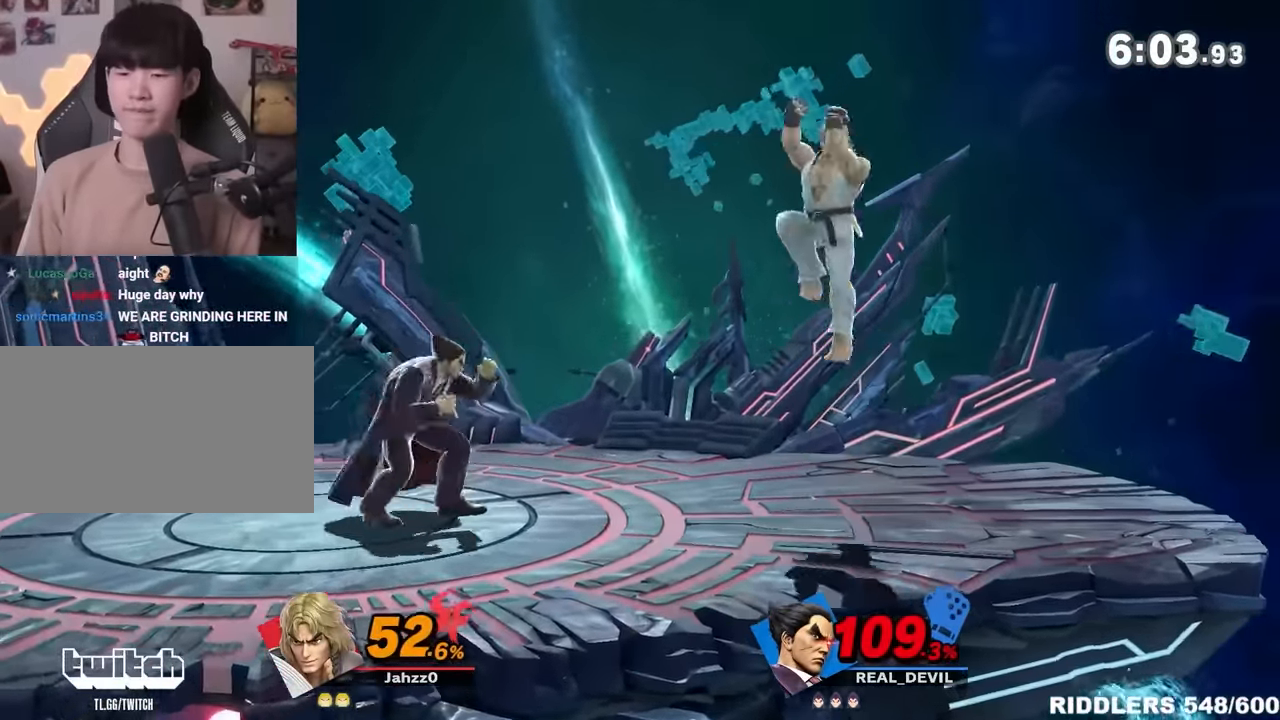
{"buttons": [], "left_stick": "down-right", "right_stick": "center", "events": [[17, "A", "down"], [17, "Y", "down"], [200, "Y", "up"], [233, "A", "up"], [450, "left_stick", "down-right"]]}
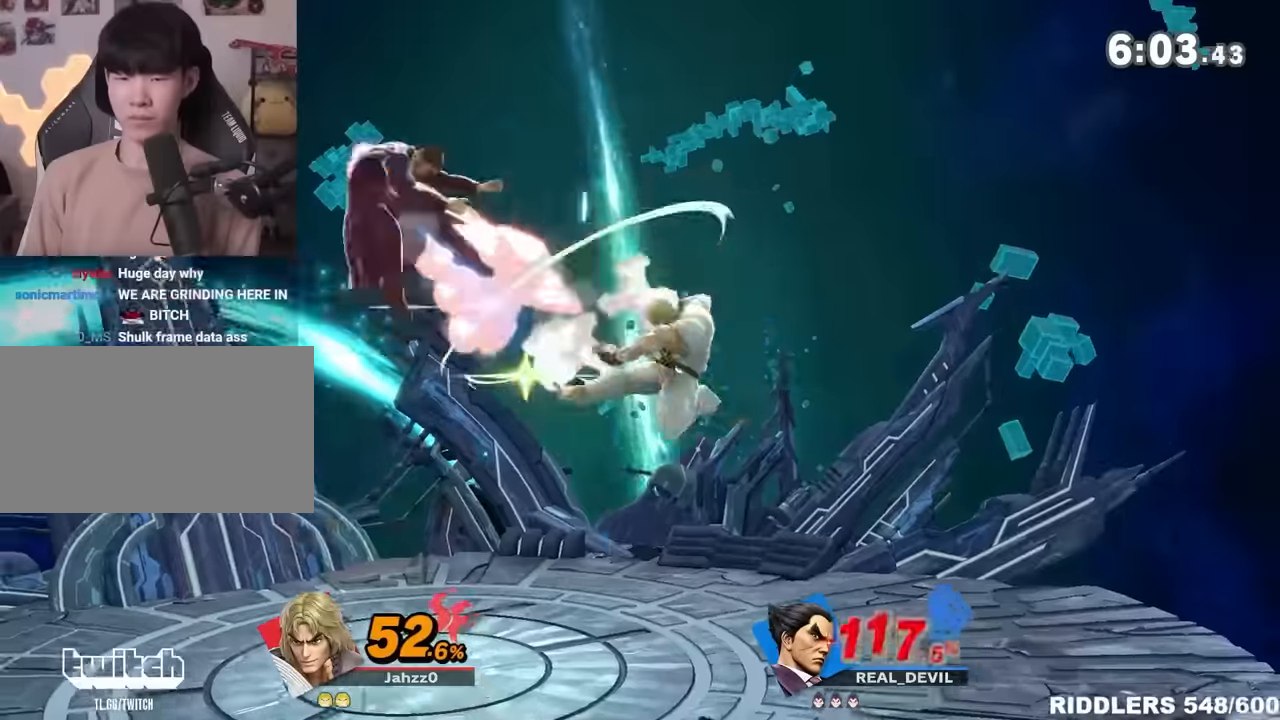
{"buttons": [], "left_stick": "down-right", "right_stick": "right", "events": [[150, "left_stick", "center"], [233, "left_stick", "right"], [400, "right_stick", "right"], [450, "left_stick", "down-right"]]}
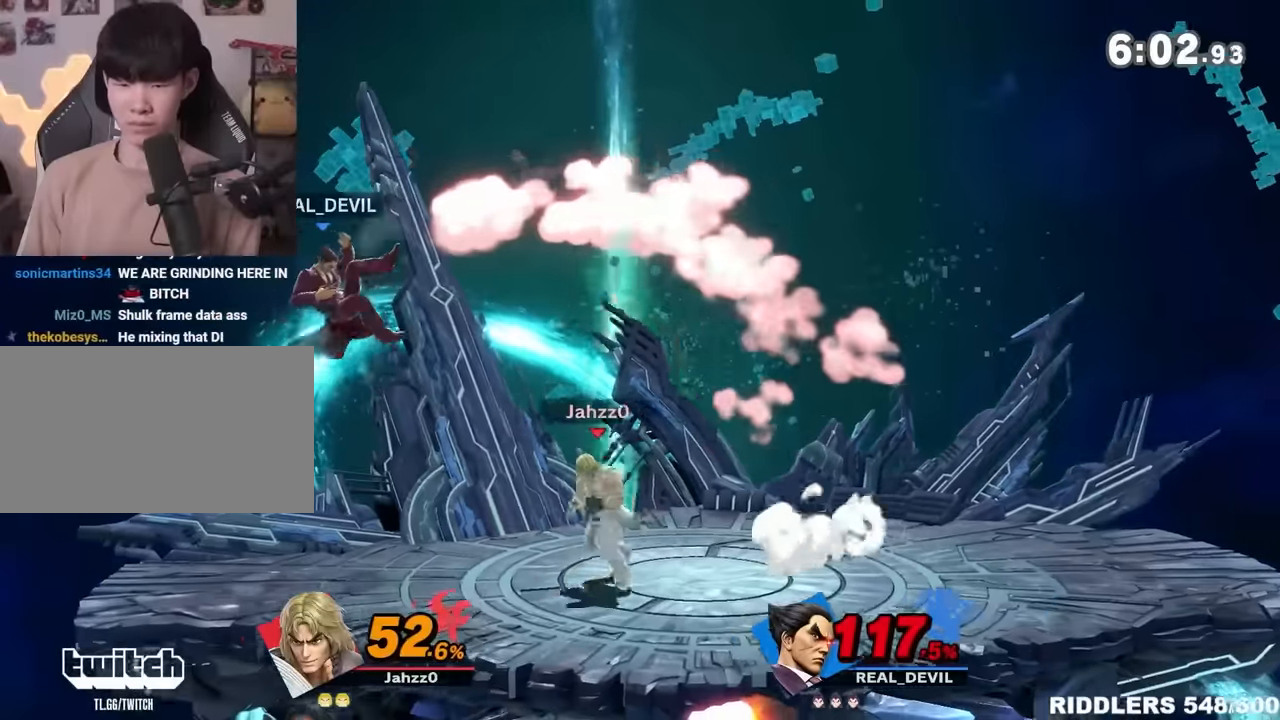
{"buttons": ["Z"], "left_stick": "right", "right_stick": "center", "events": [[200, "right_stick", "center"], [383, "left_stick", "right"], [416, "Z", "down"]]}
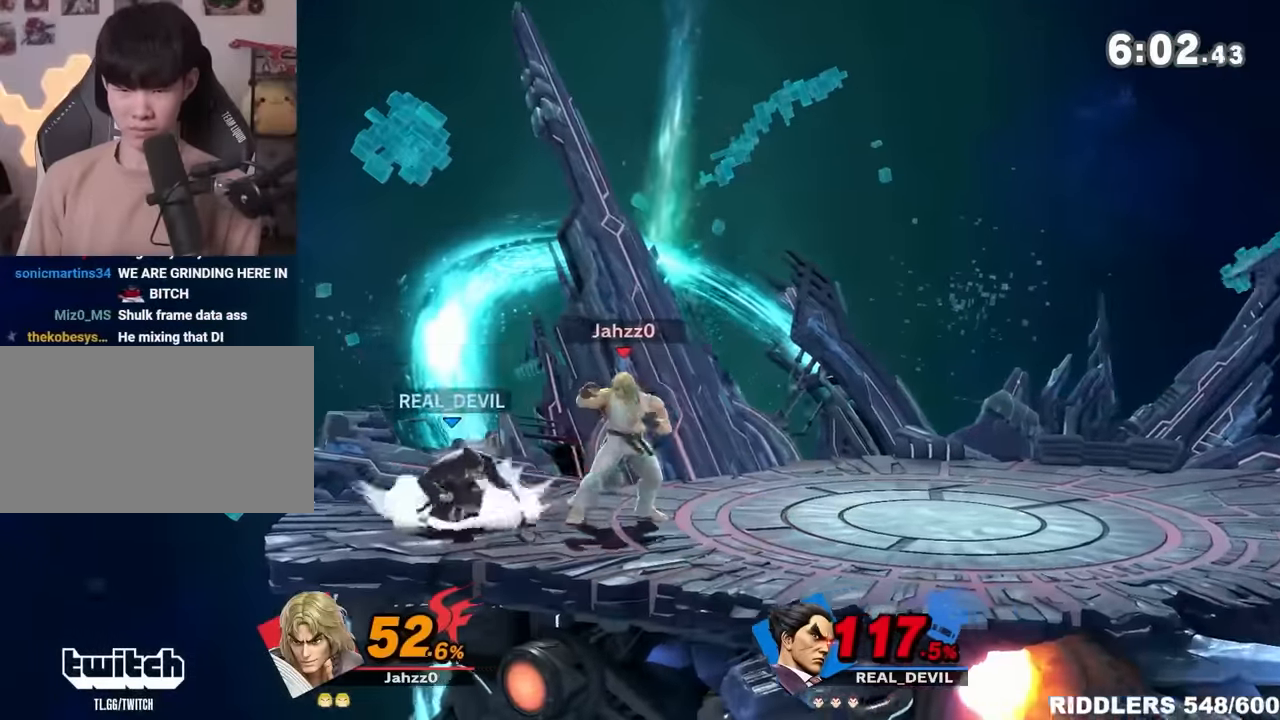
{"buttons": [], "left_stick": "left", "right_stick": "center", "events": [[16, "left_stick", "center"], [83, "Z", "up"], [116, "left_stick", "left"]]}